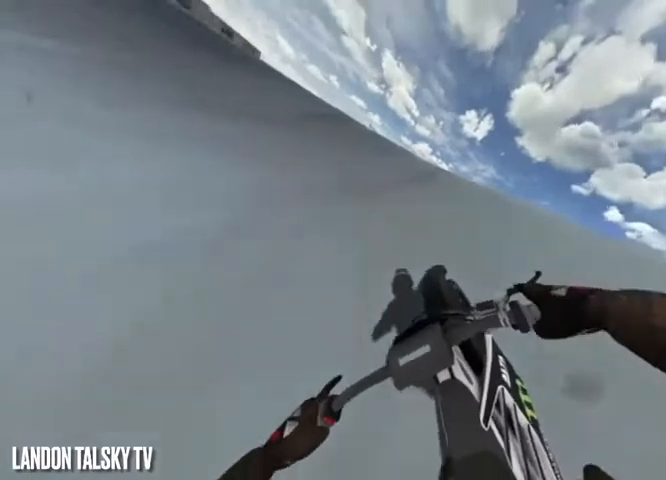
Gameplay with a controller (Xbox layout); each line is a JSON object with the inputs held at the frame after it. "events" lists button and stick changes between this image and that frame as [ms after this image, input, new state], when the widget could be followed in between.
{"buttons": ["R2"], "left_stick": "center", "right_stick": "left", "events": [[42, "R2", "down"], [375, "left_stick", "center"]]}
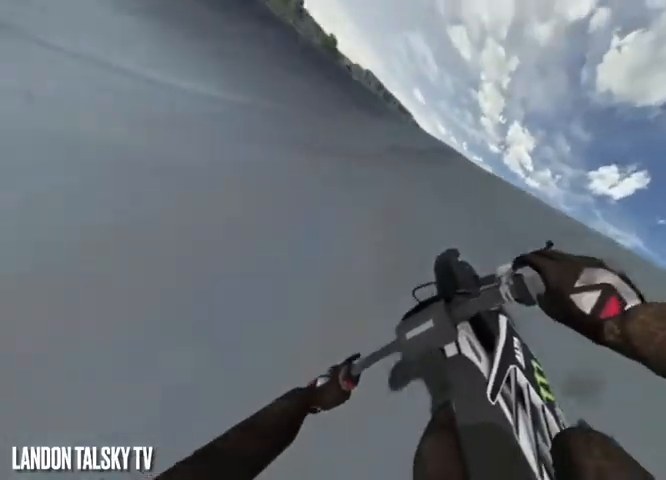
{"buttons": ["R2"], "left_stick": "right", "right_stick": "left", "events": [[42, "left_stick", "right"]]}
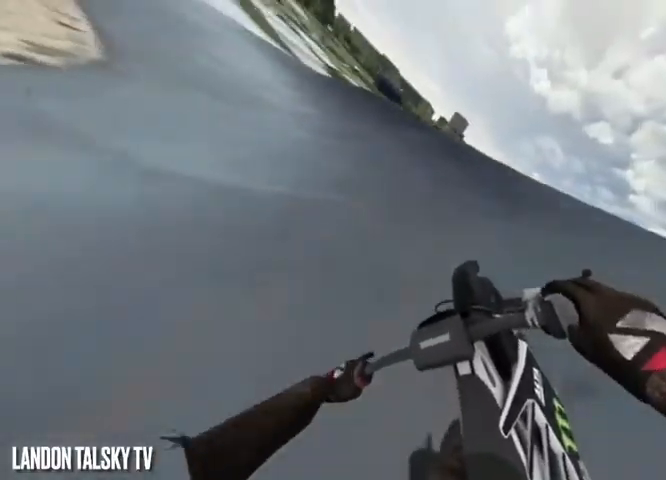
{"buttons": ["R2"], "left_stick": "right", "right_stick": "center", "events": [[42, "left_stick", "center"], [125, "left_stick", "right"], [500, "right_stick", "center"]]}
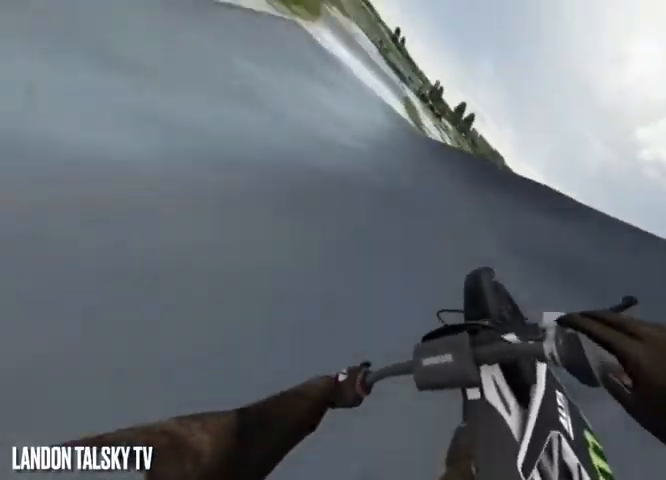
{"buttons": ["R2"], "left_stick": "center", "right_stick": "right", "events": [[125, "left_stick", "left"], [208, "right_stick", "right"], [417, "left_stick", "center"]]}
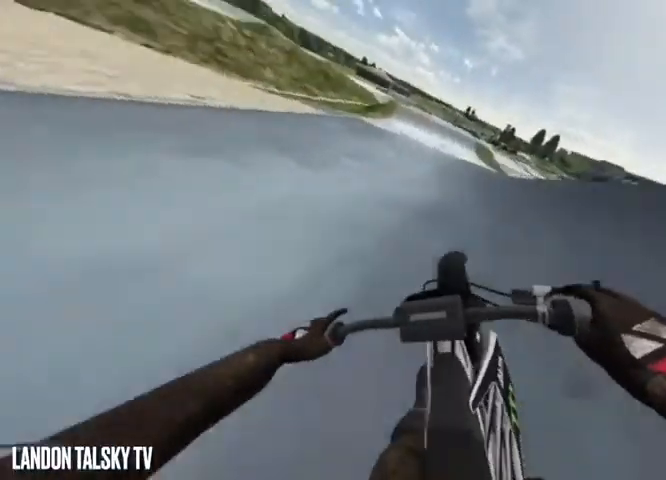
{"buttons": ["R2"], "left_stick": "center", "right_stick": "center", "events": [[42, "right_stick", "center"], [292, "right_stick", "right"], [375, "right_stick", "center"]]}
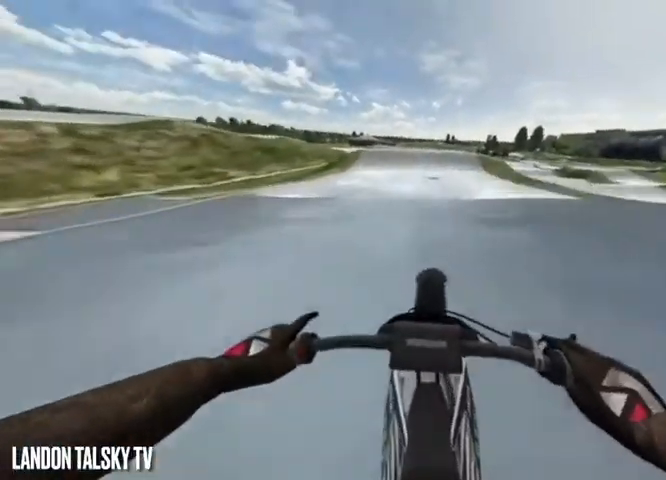
{"buttons": ["R2"], "left_stick": "center", "right_stick": "center", "events": []}
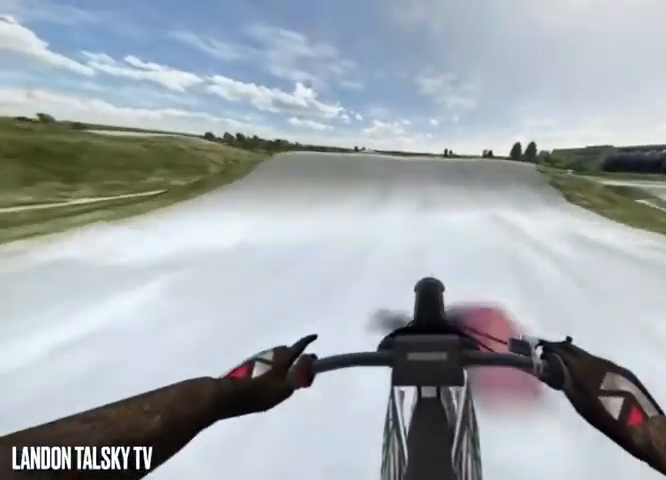
{"buttons": ["R2"], "left_stick": "center", "right_stick": "up", "events": [[208, "right_stick", "down"], [375, "right_stick", "up"]]}
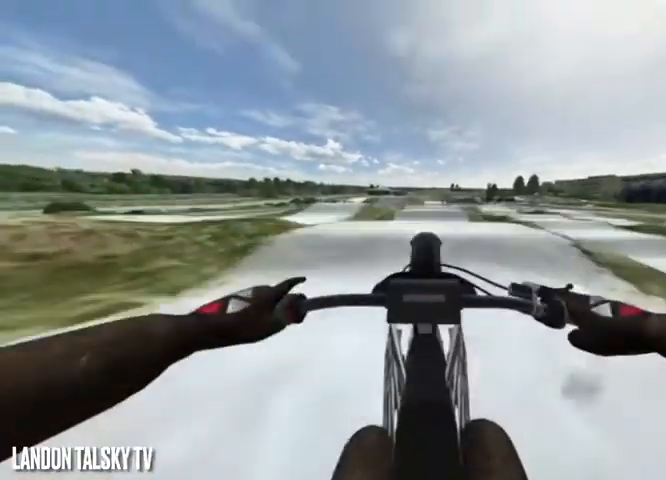
{"buttons": ["L2"], "left_stick": "center", "right_stick": "up", "events": [[42, "R2", "up"], [375, "L2", "down"]]}
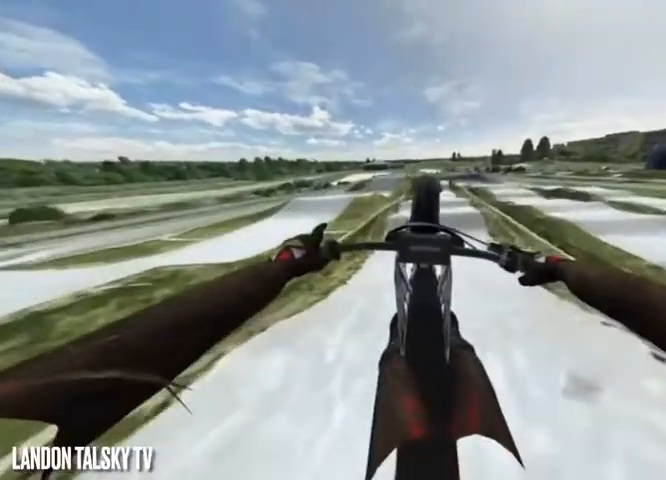
{"buttons": [], "left_stick": "center", "right_stick": "center", "events": [[292, "right_stick", "center"], [375, "L2", "up"]]}
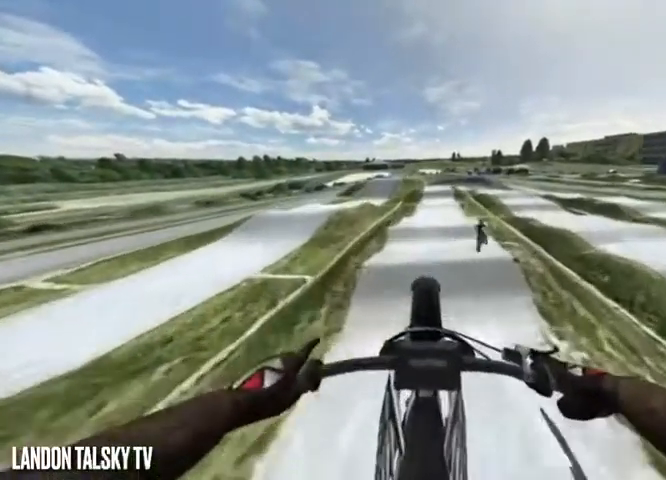
{"buttons": ["R2"], "left_stick": "center", "right_stick": "center", "events": [[500, "R2", "down"]]}
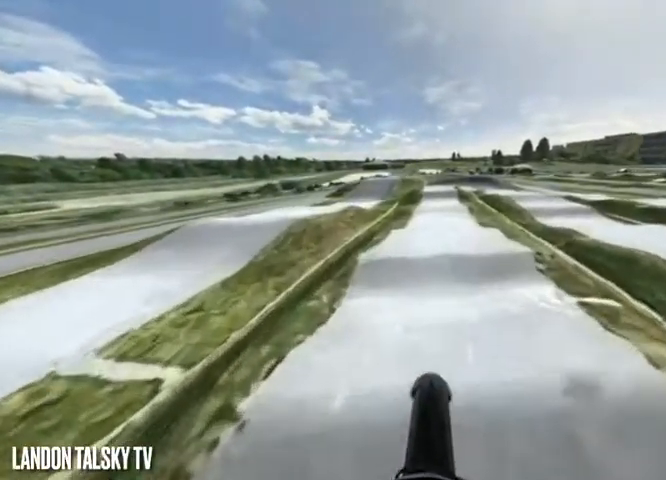
{"buttons": ["R2"], "left_stick": "center", "right_stick": "center", "events": [[250, "R2", "up"], [417, "R2", "down"]]}
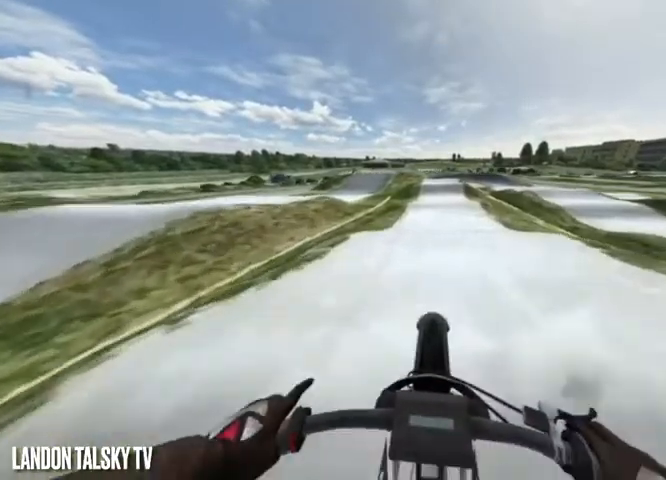
{"buttons": [], "left_stick": "center", "right_stick": "center", "events": [[167, "right_stick", "down"], [458, "right_stick", "center"], [500, "R2", "up"]]}
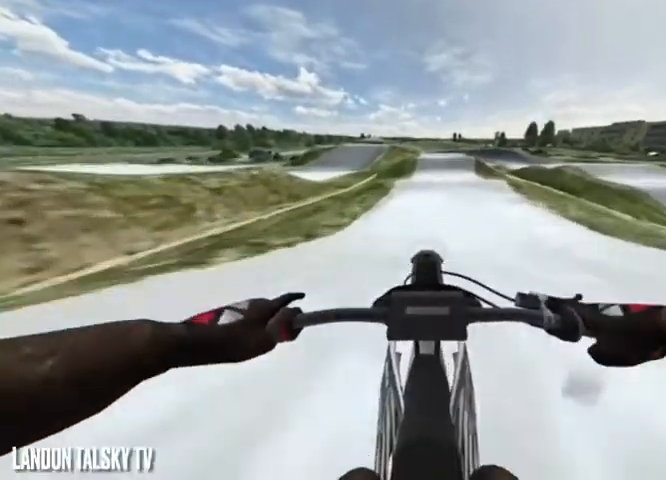
{"buttons": ["R2"], "left_stick": "center", "right_stick": "down", "events": [[167, "R2", "down"], [208, "right_stick", "down"]]}
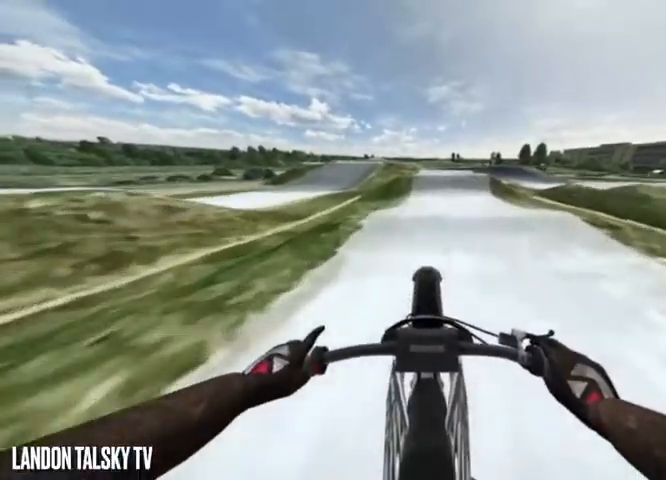
{"buttons": ["R2"], "left_stick": "center", "right_stick": "down", "events": []}
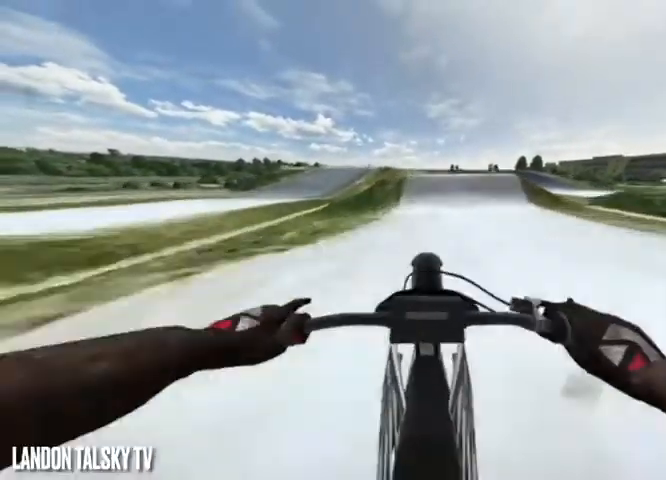
{"buttons": [], "left_stick": "center", "right_stick": "up", "events": [[208, "R2", "up"], [292, "right_stick", "up"]]}
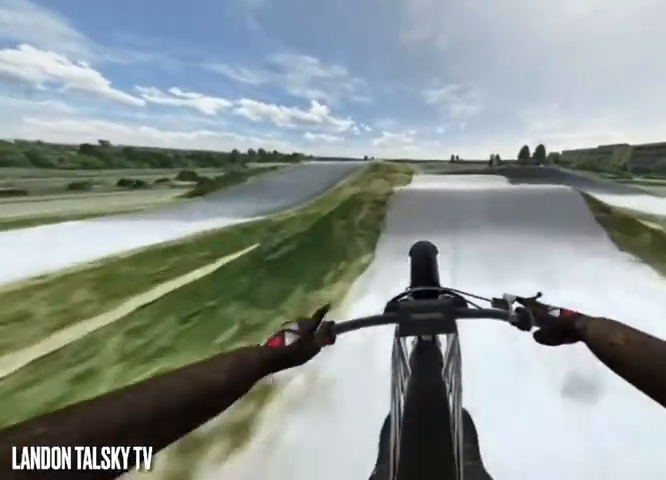
{"buttons": ["R2"], "left_stick": "center", "right_stick": "down", "events": [[208, "right_stick", "down"], [375, "R2", "down"]]}
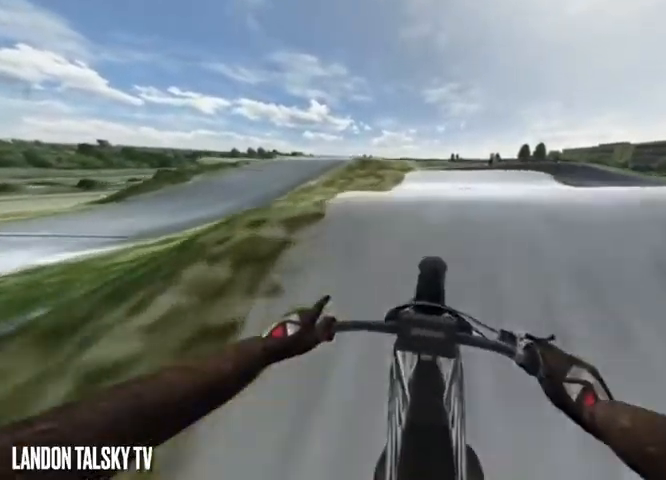
{"buttons": [], "left_stick": "left", "right_stick": "up-right", "events": [[208, "left_stick", "left"], [250, "right_stick", "right"], [292, "R2", "up"], [333, "right_stick", "up-right"]]}
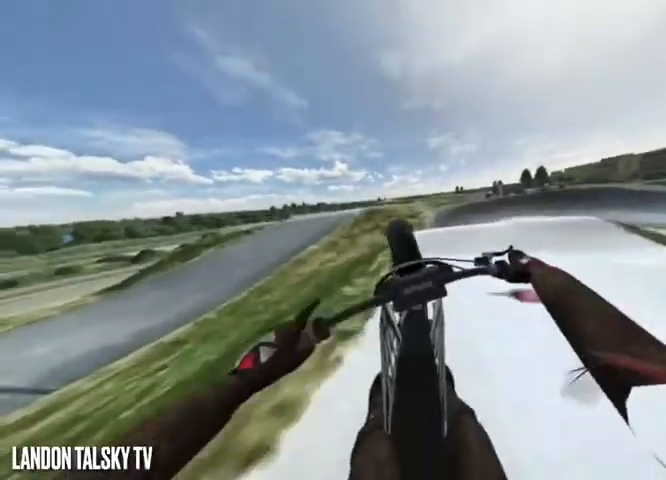
{"buttons": ["L2"], "left_stick": "right", "right_stick": "up-left", "events": [[42, "L2", "down"], [42, "left_stick", "center"], [42, "right_stick", "up"], [167, "left_stick", "right"], [250, "right_stick", "up-left"]]}
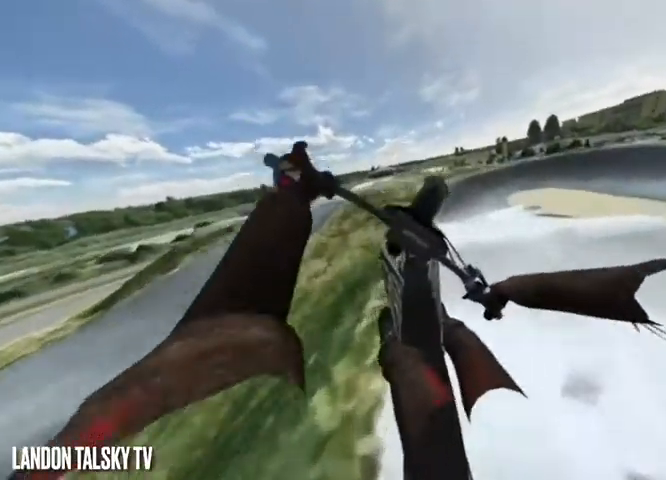
{"buttons": ["L2"], "left_stick": "right", "right_stick": "center", "events": [[333, "right_stick", "center"]]}
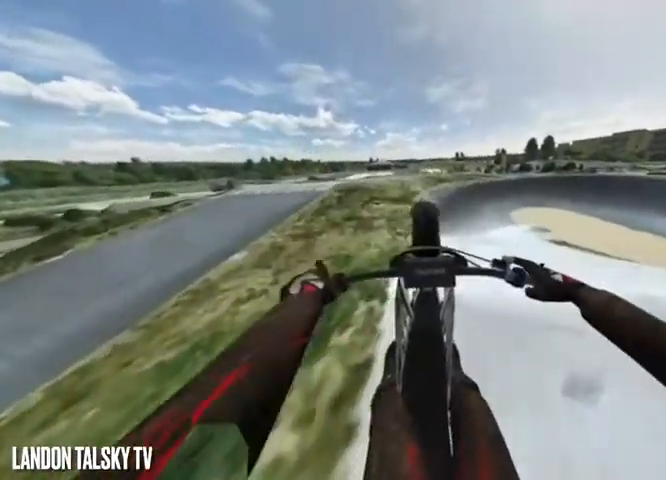
{"buttons": [], "left_stick": "center", "right_stick": "down", "events": [[42, "L2", "up"], [42, "left_stick", "center"], [375, "right_stick", "down"]]}
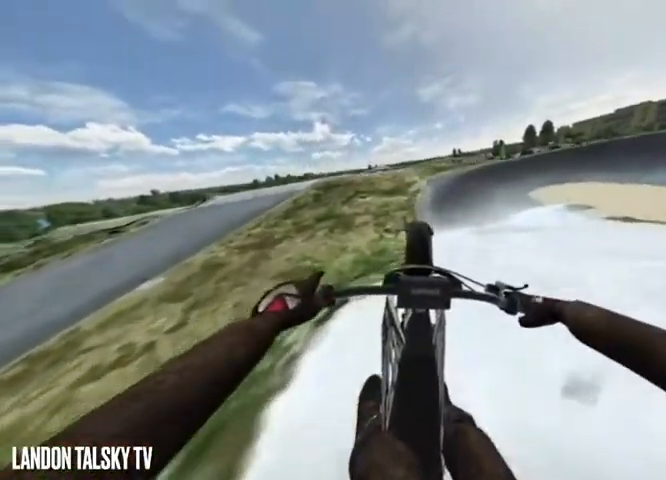
{"buttons": [], "left_stick": "center", "right_stick": "center", "events": [[208, "right_stick", "center"]]}